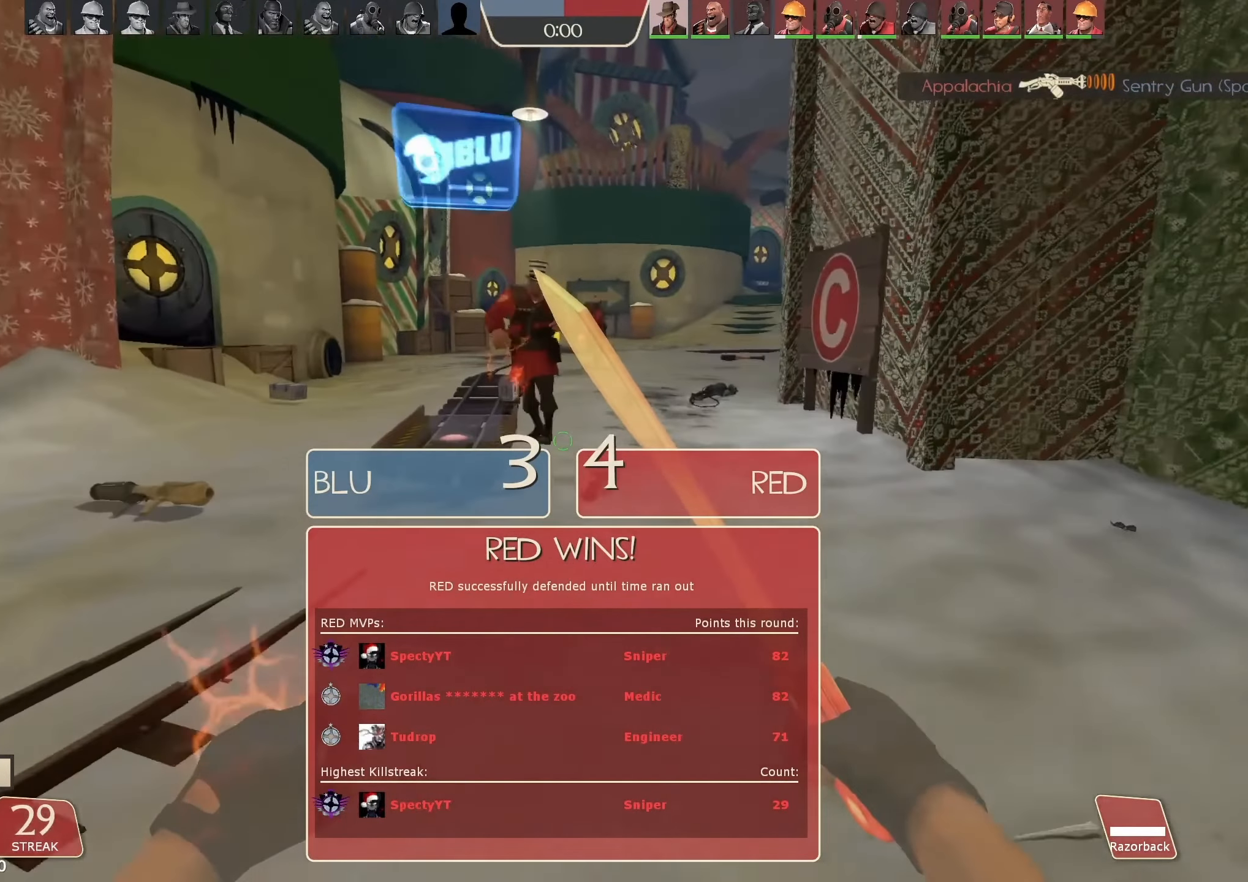
Gameplay with keyboard and mouse; each line is a JSON object with the keys and mouse buttons held at the frame after it. "events" lists presses ("down") and releases ("up") of "1", "2", "3", "4", "5", "a", "alt", "b", "c", "ctrl", "d", "e", "f", "g", "q", "r", "s", "shift", "space", "t", "tab", "v", "w", "x", "z", "mouse_left", "mouse_wheel", "mouse_right", "mouse_mb4" and "mouse_mb5" between this image and that frame as [ms after this image, input, new state], when the widget could be followed in between. "mouse_left", "mouse_wheel", "mouse_right", "mouse_mb4", "mouse_mb5" = the "left", "wheel", "right", "mb4", "mb5" buttons of the "mouse" list. No other keys are recorded. "wheel" means that the mouse wheel is clicked or scrolled. Mouse movement is not recorded.
{"keys": ["w"], "mouse": [], "events": [[400, "q", "down"], [500, "q", "up"]]}
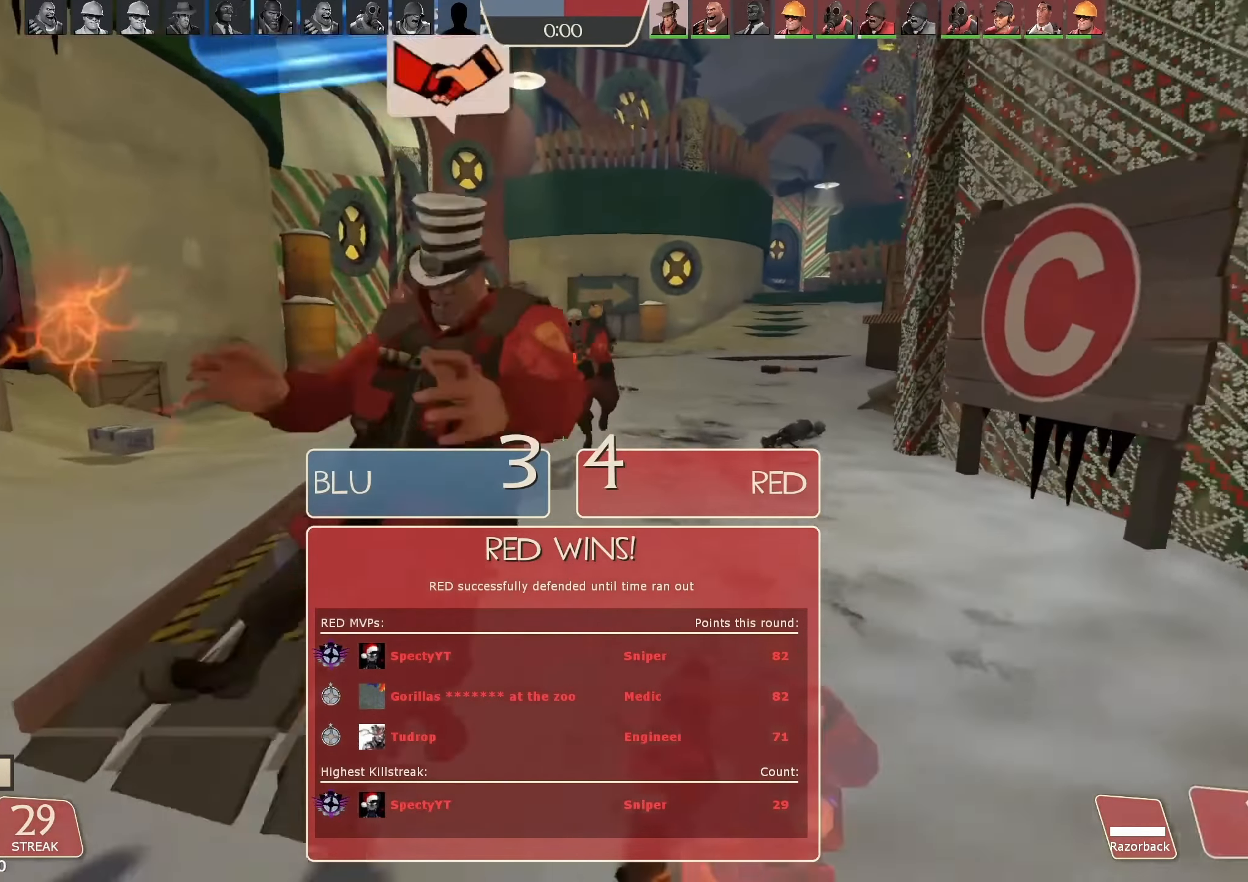
{"keys": [], "mouse": [], "events": [[66, "q", "down"], [133, "q", "up"], [266, "w", "up"]]}
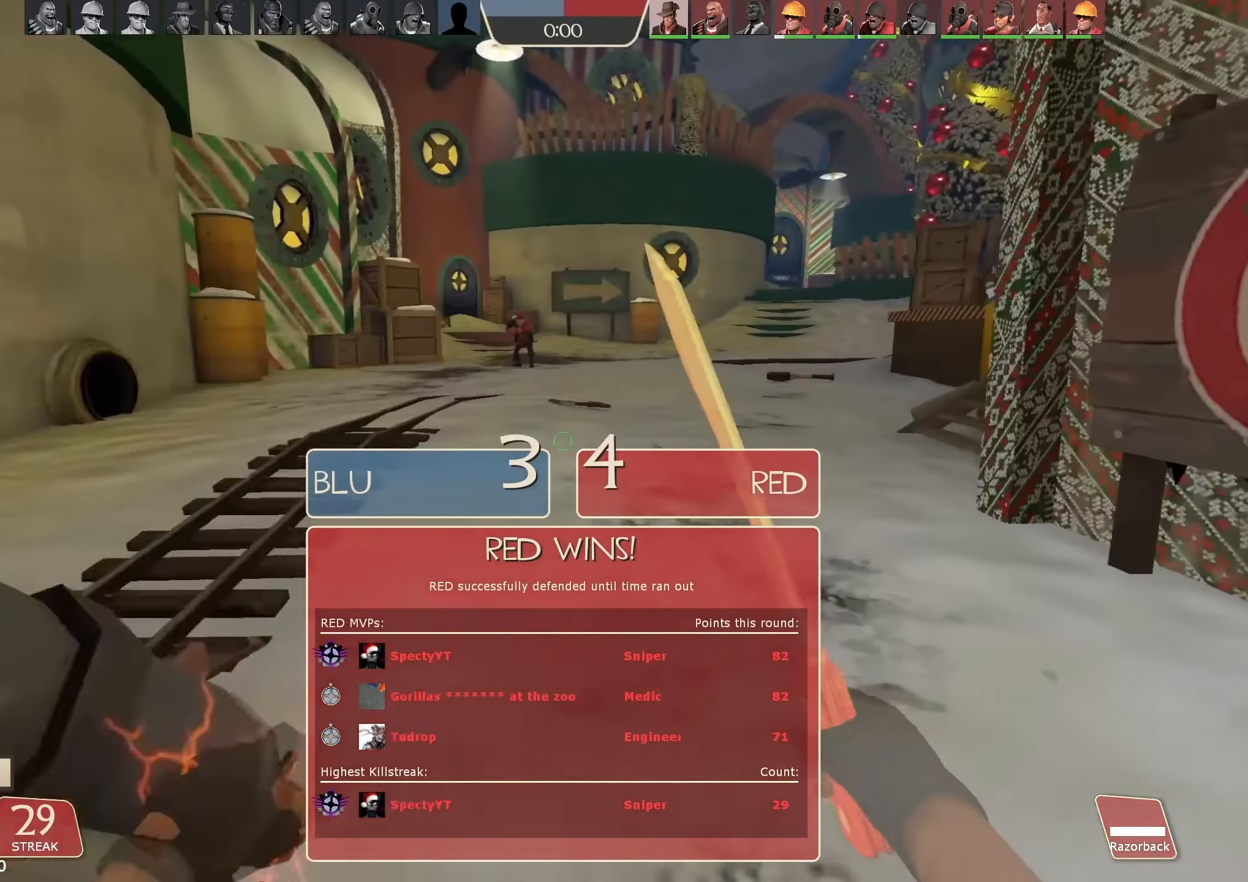
{"keys": ["q", "w"], "mouse": [], "events": [[434, "w", "down"], [467, "q", "down"]]}
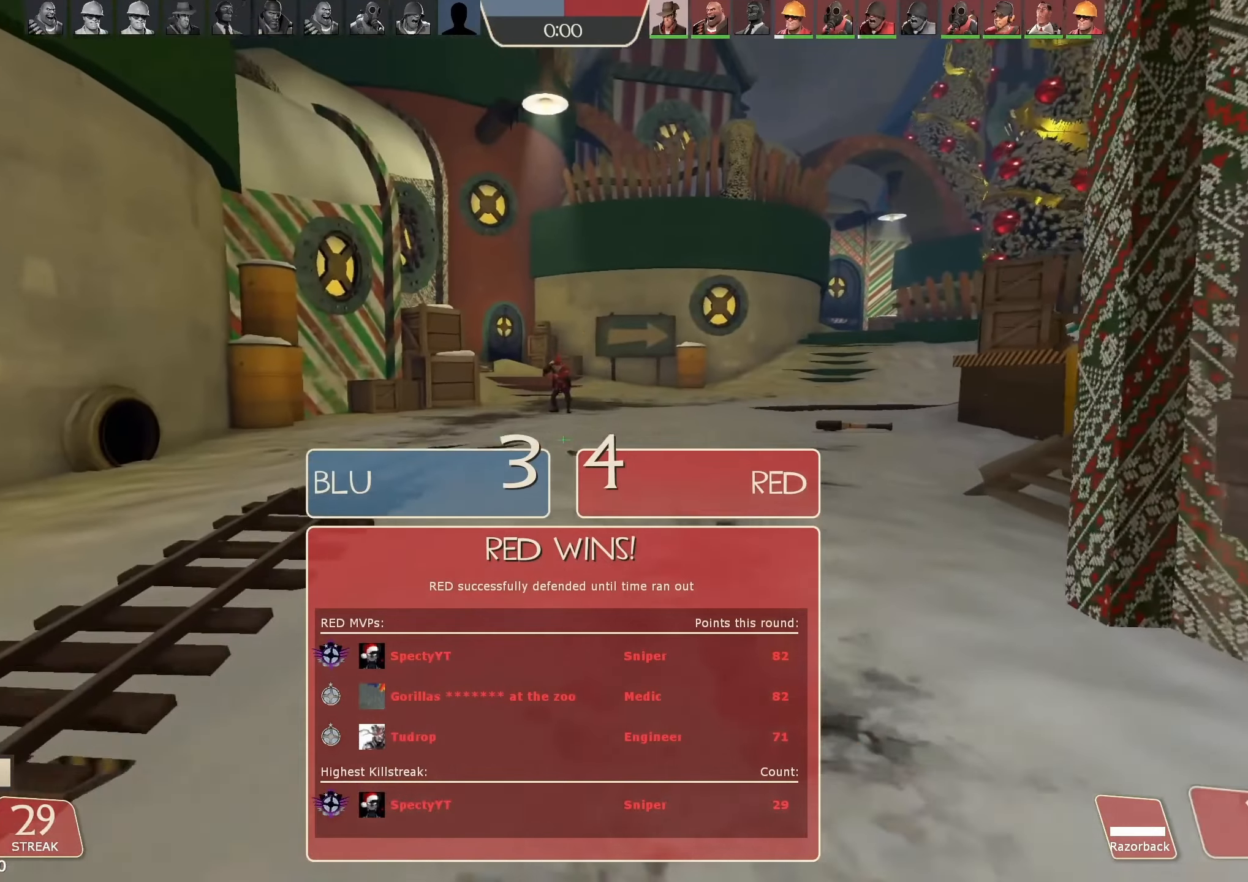
{"keys": ["w"], "mouse": ["left"], "events": [[67, "q", "up"], [300, "mouse_left", "down"], [334, "a", "down"], [367, "a", "up"]]}
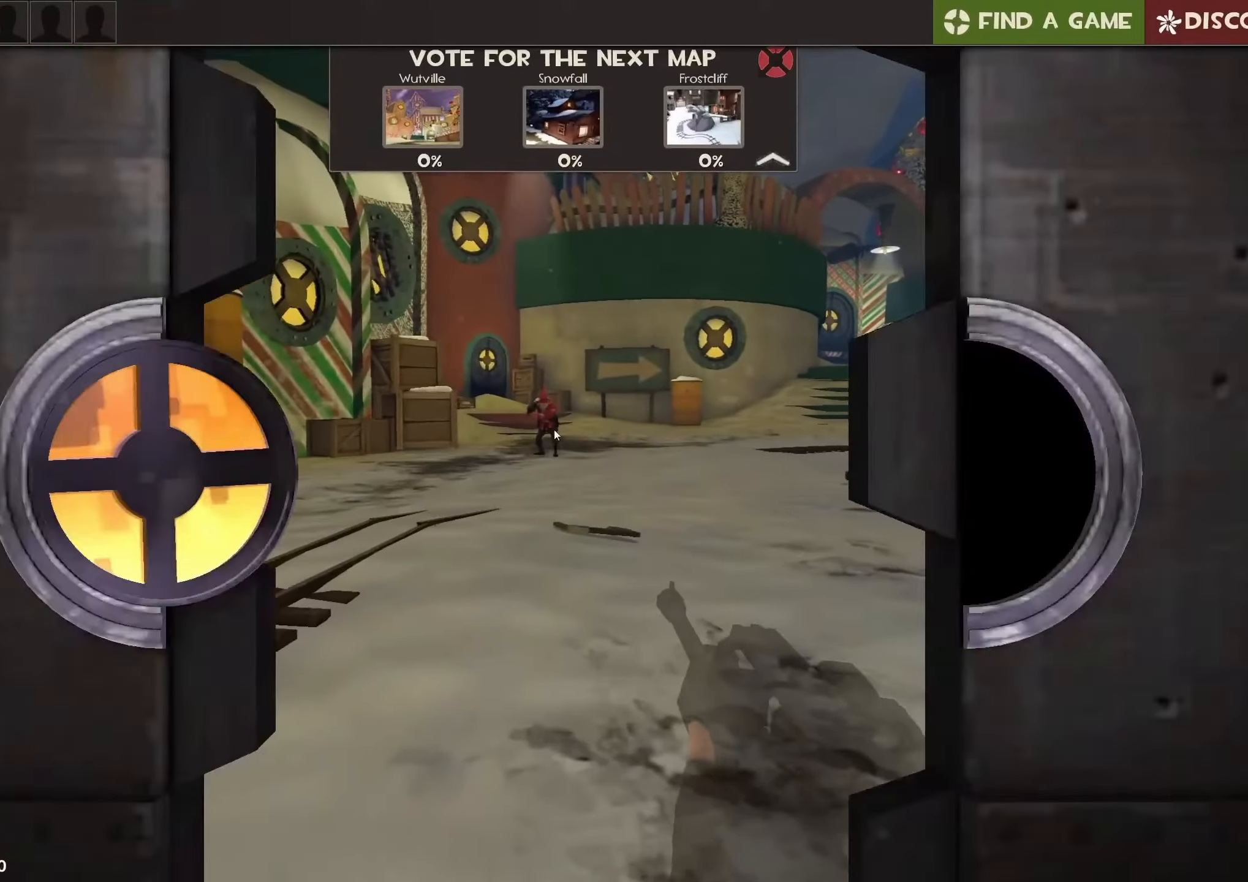
{"keys": [], "mouse": ["wheel"], "events": [[67, "w", "up"], [134, "mouse_wheel", "down"], [200, "mouse_left", "up"]]}
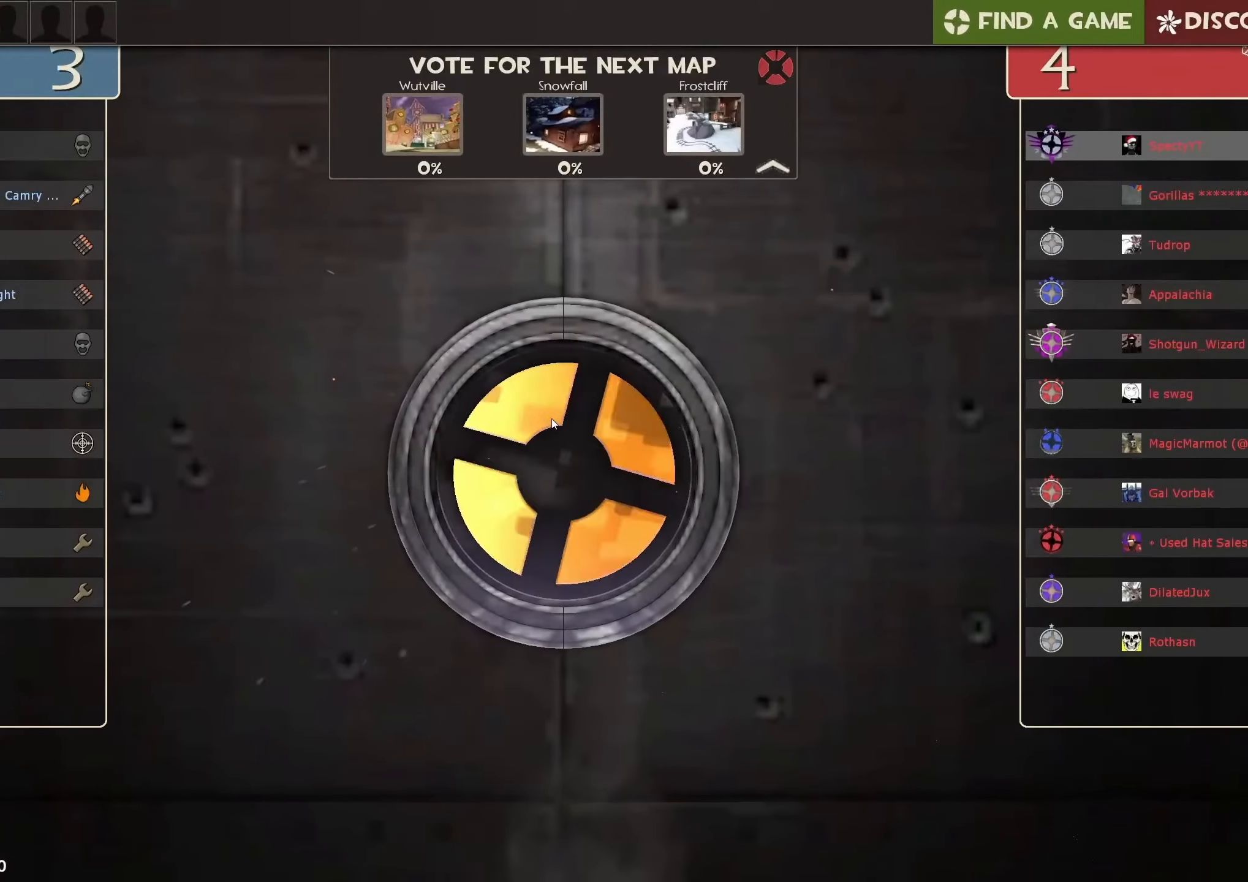
{"keys": [], "mouse": ["wheel"], "events": []}
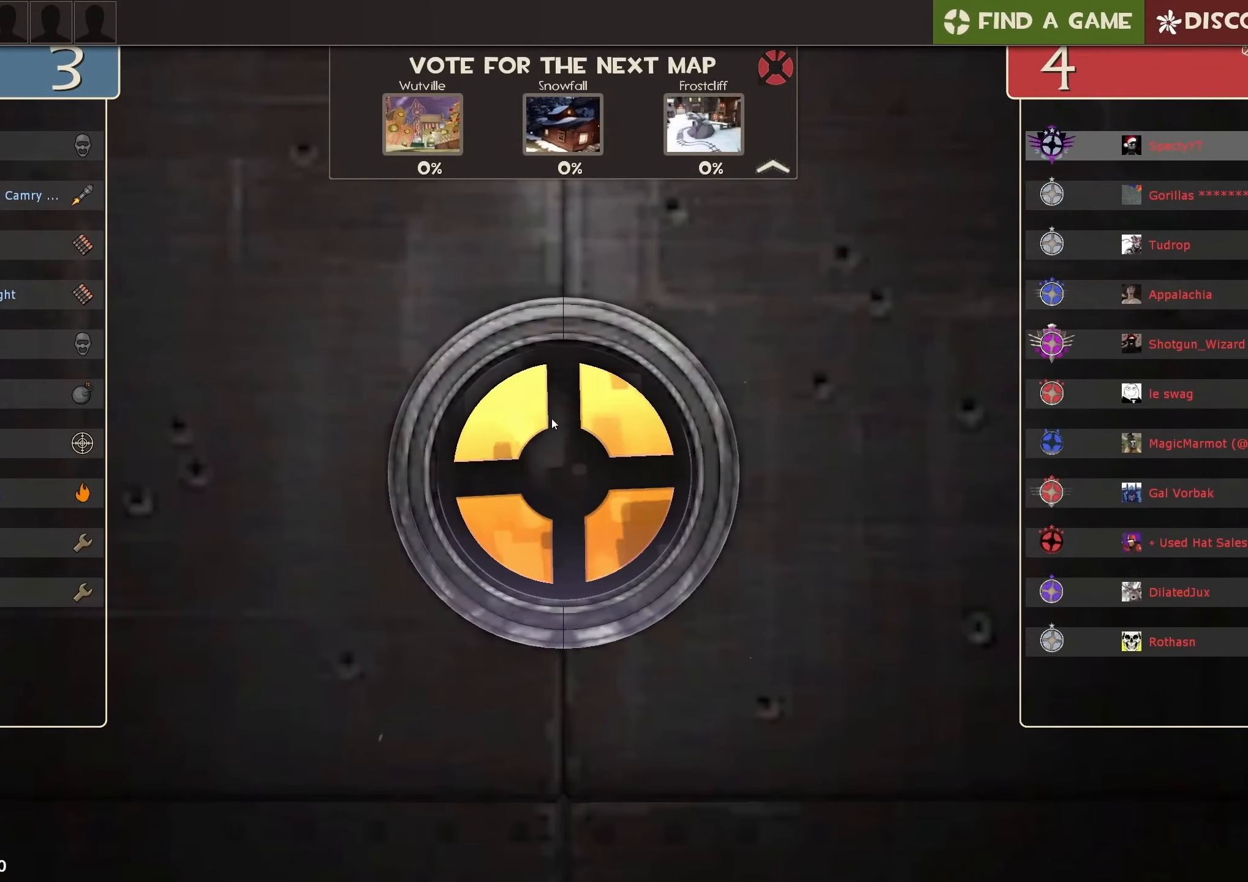
{"keys": [], "mouse": ["wheel"], "events": []}
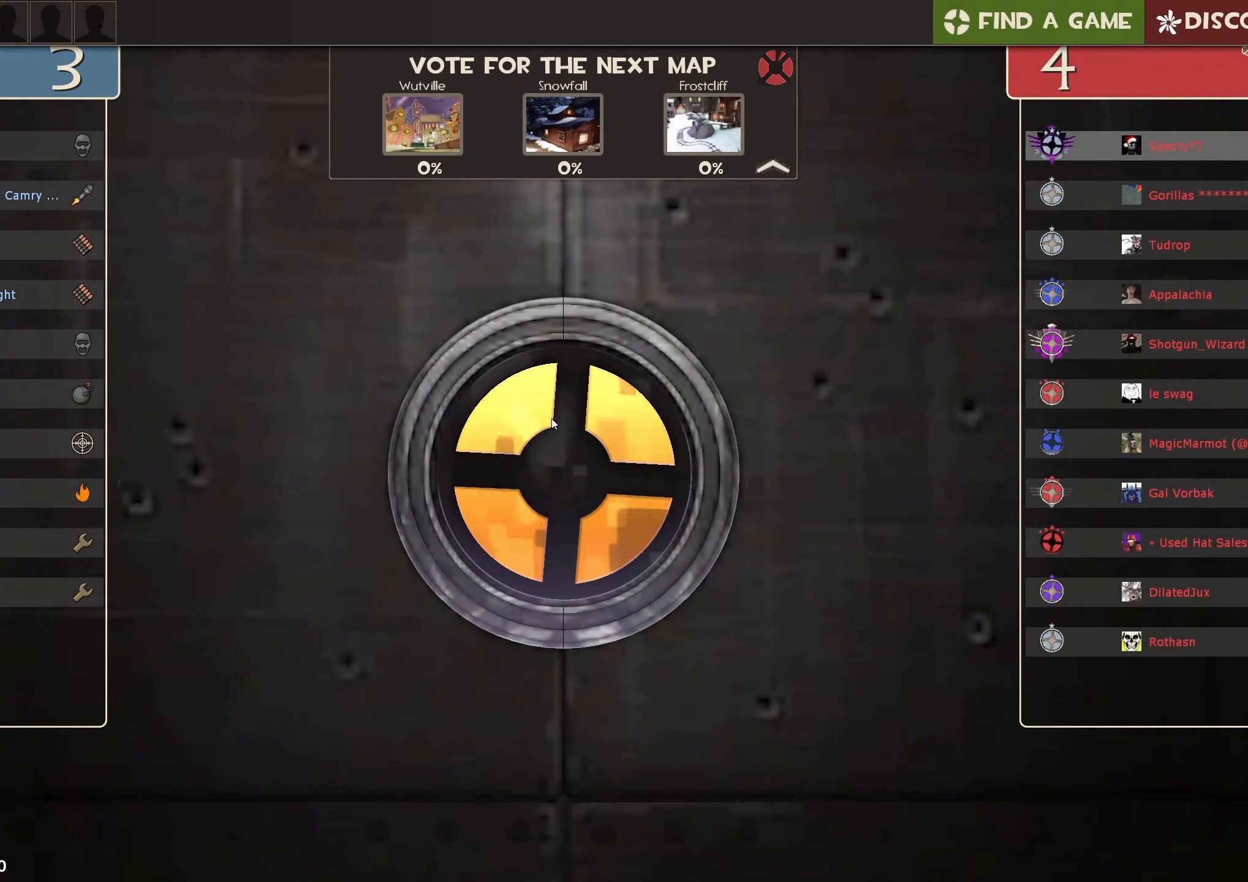
{"keys": [], "mouse": [], "events": [[200, "mouse_wheel", "up"]]}
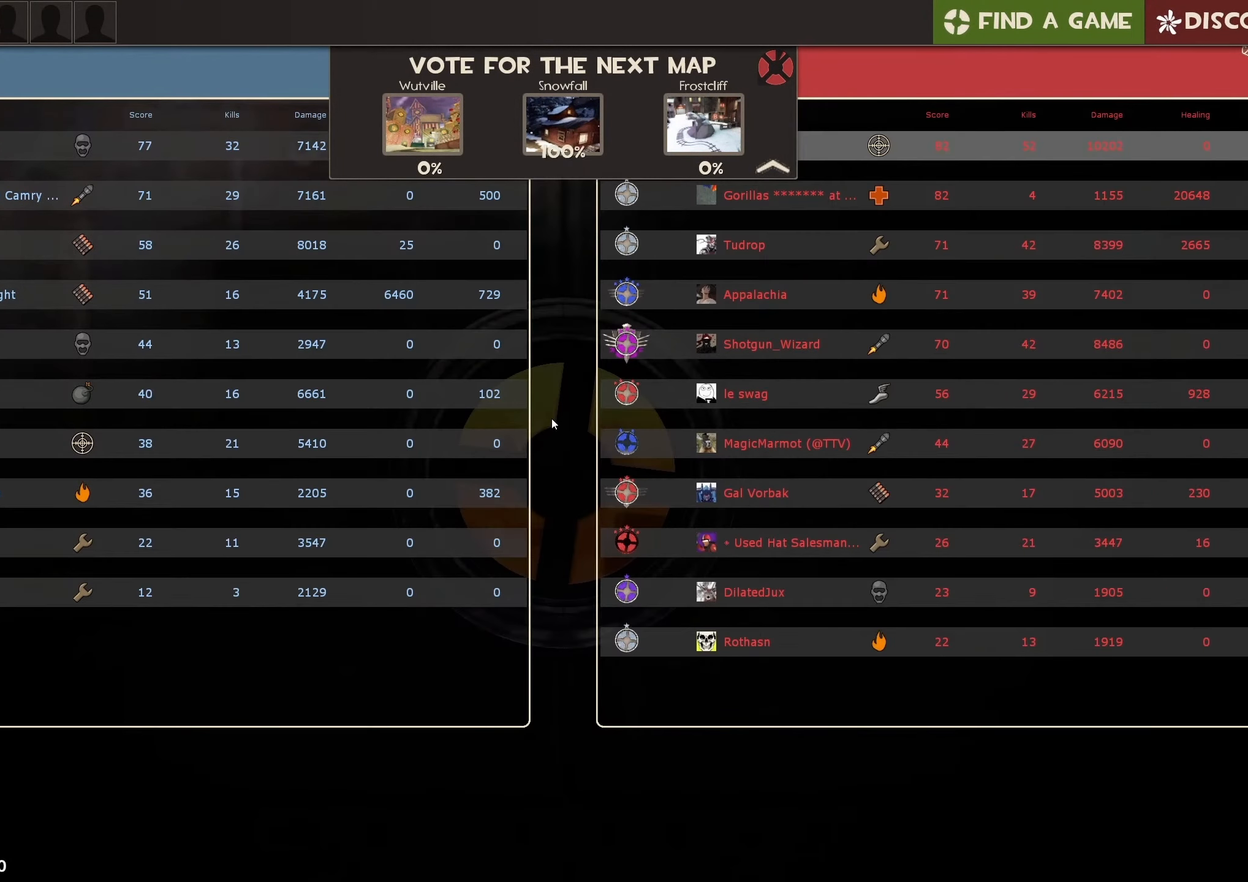
{"keys": [], "mouse": [], "events": []}
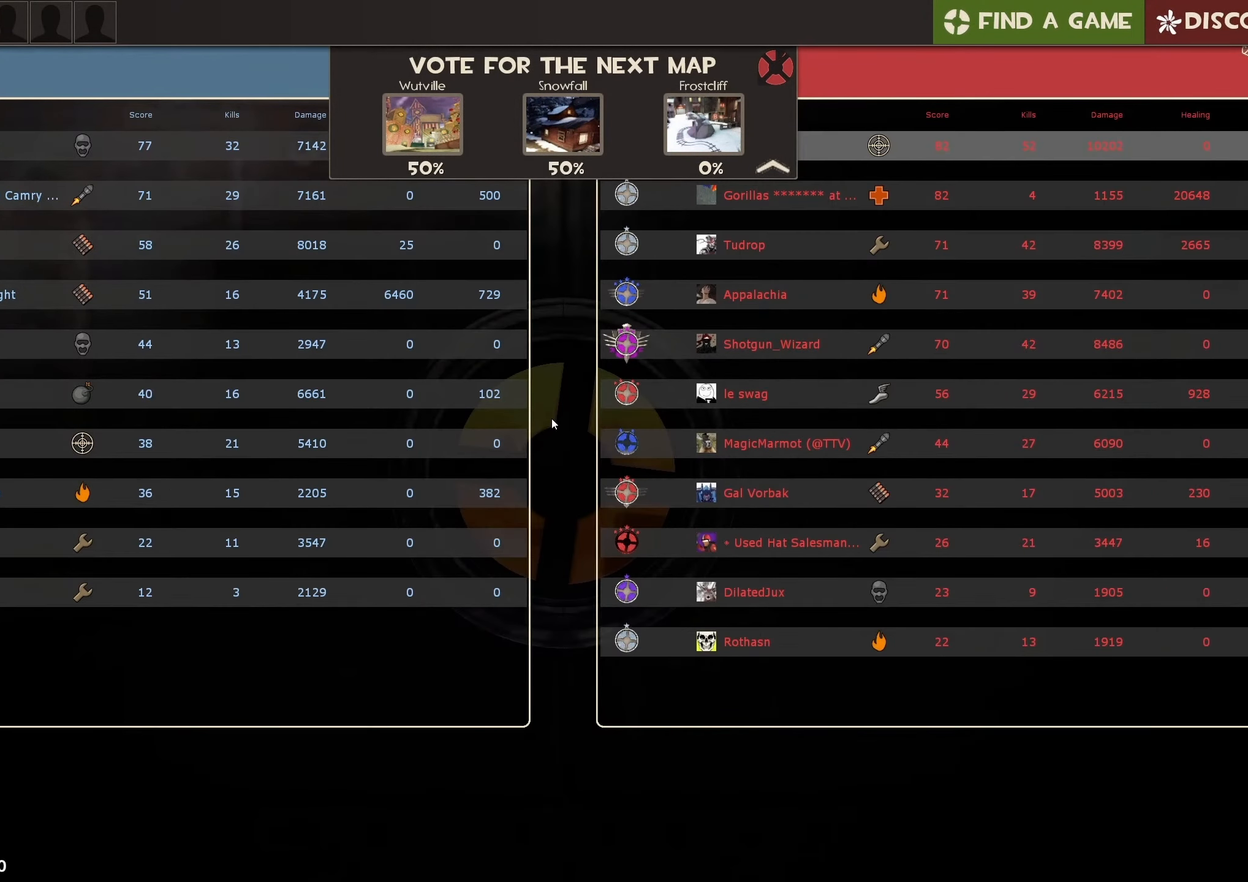
{"keys": [], "mouse": [], "events": []}
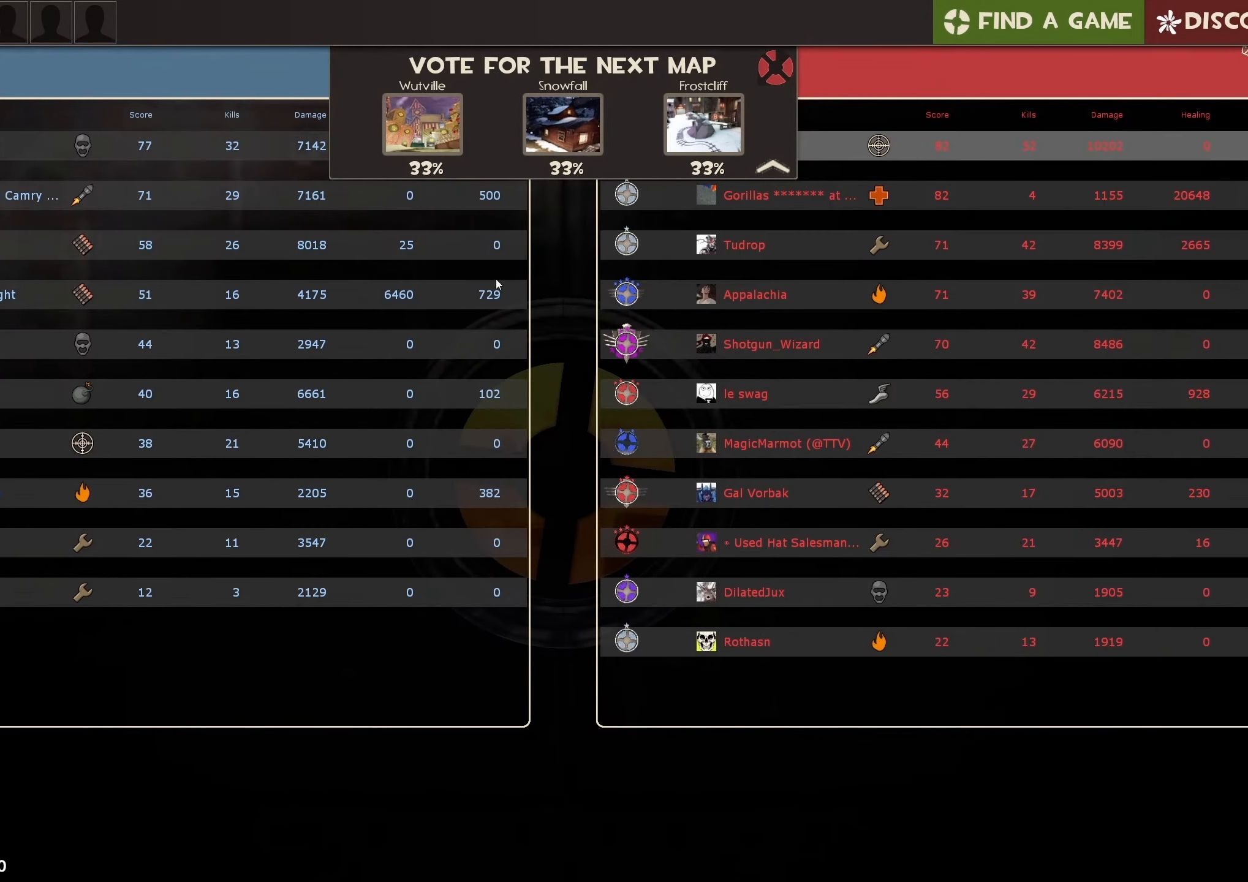
{"keys": [], "mouse": [], "events": []}
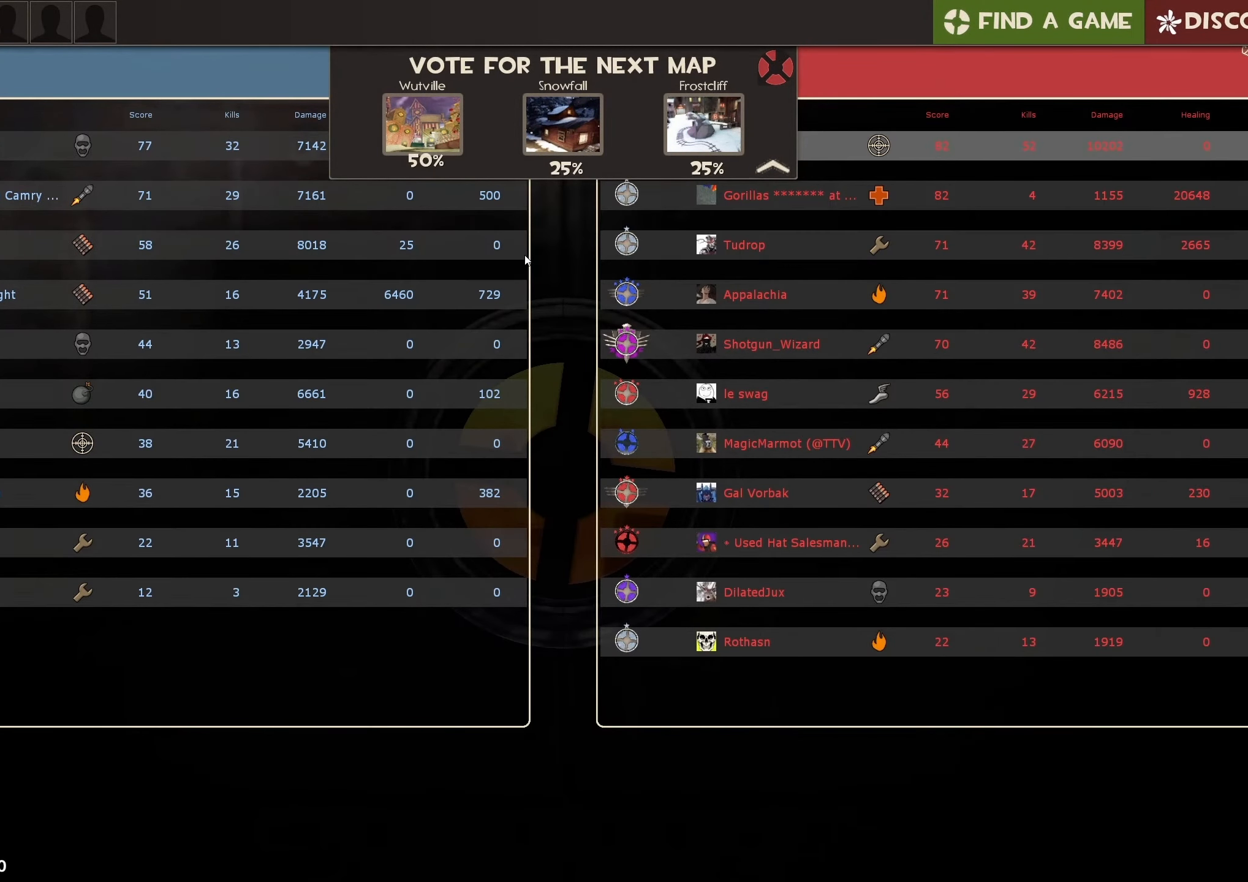
{"keys": [], "mouse": [], "events": []}
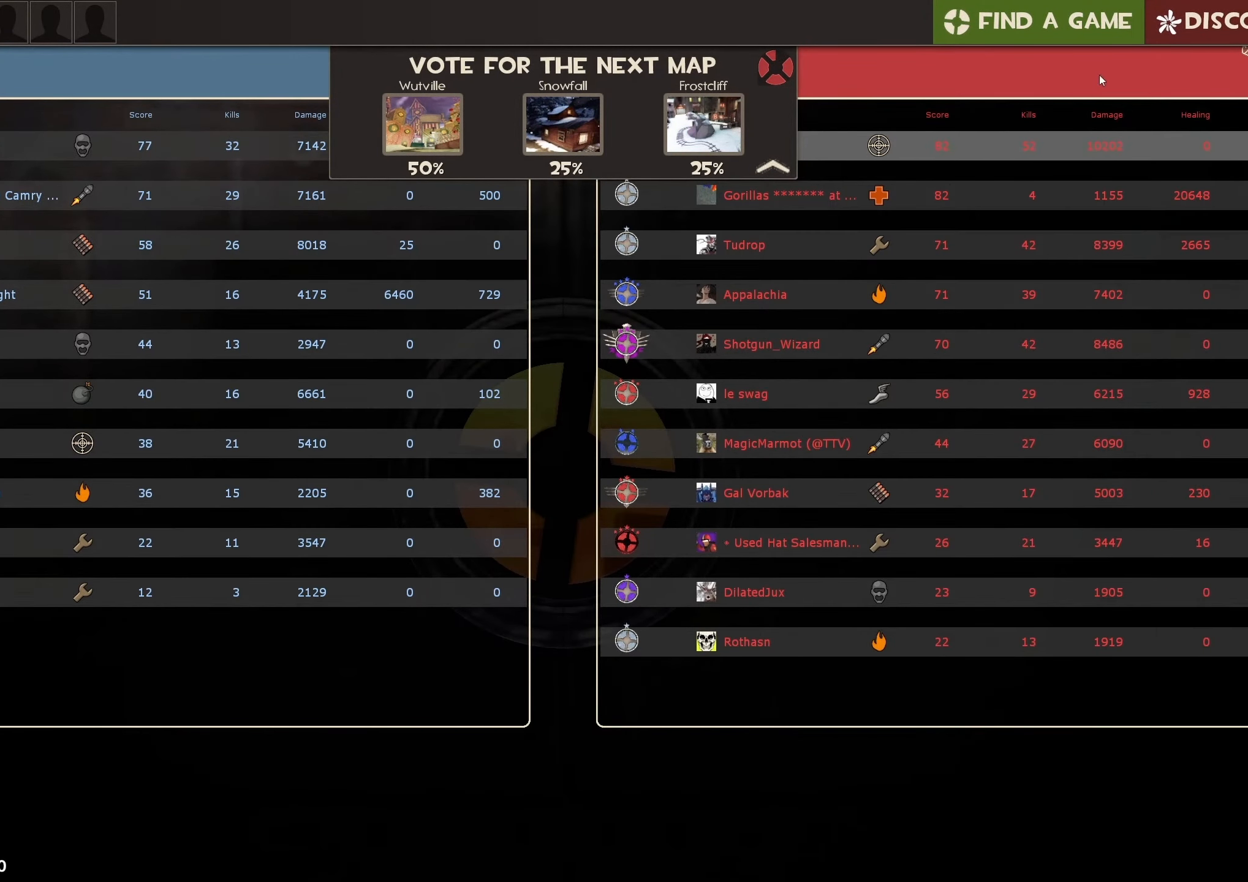
{"keys": [], "mouse": [], "events": [[134, "mouse_left", "down"], [267, "mouse_left", "up"]]}
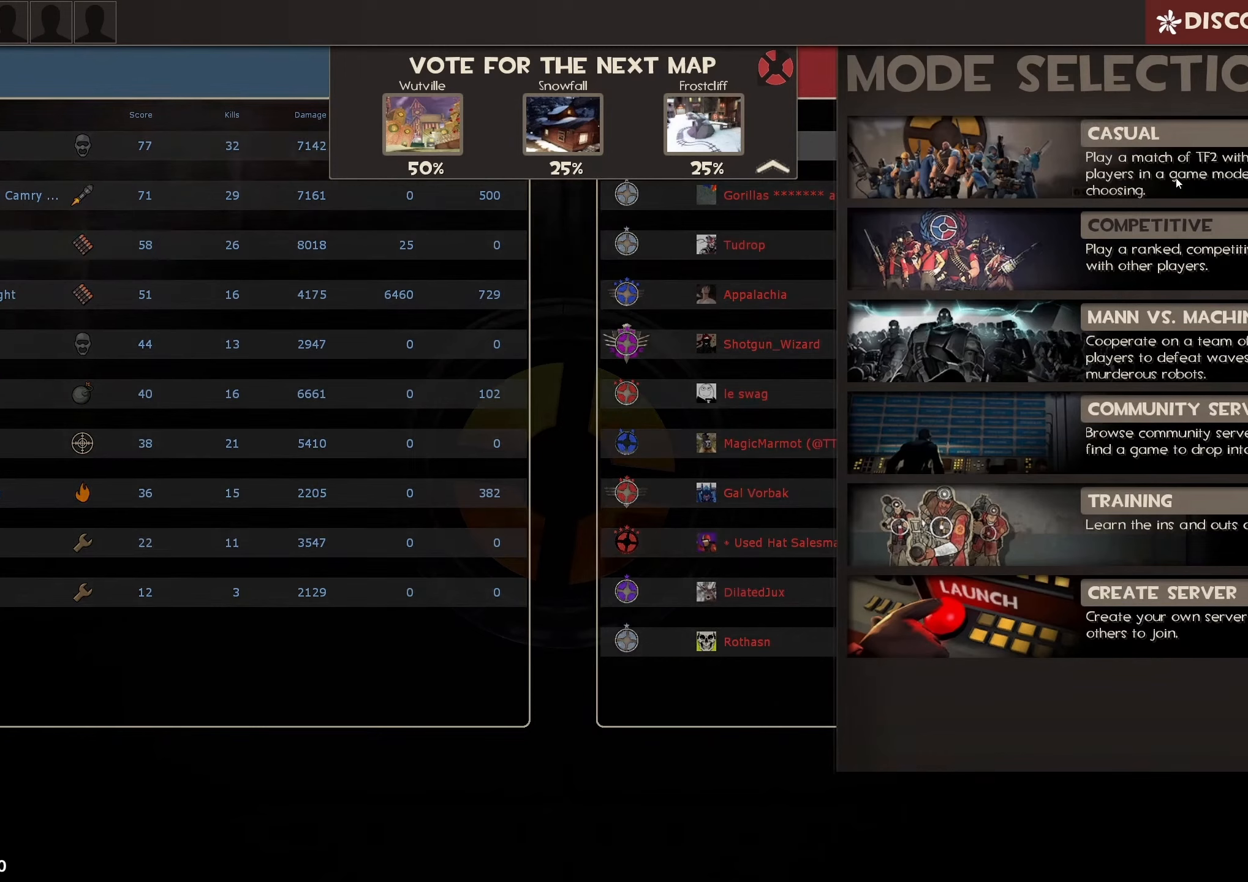
{"keys": [], "mouse": [], "events": [[233, "mouse_left", "down"], [333, "mouse_left", "up"]]}
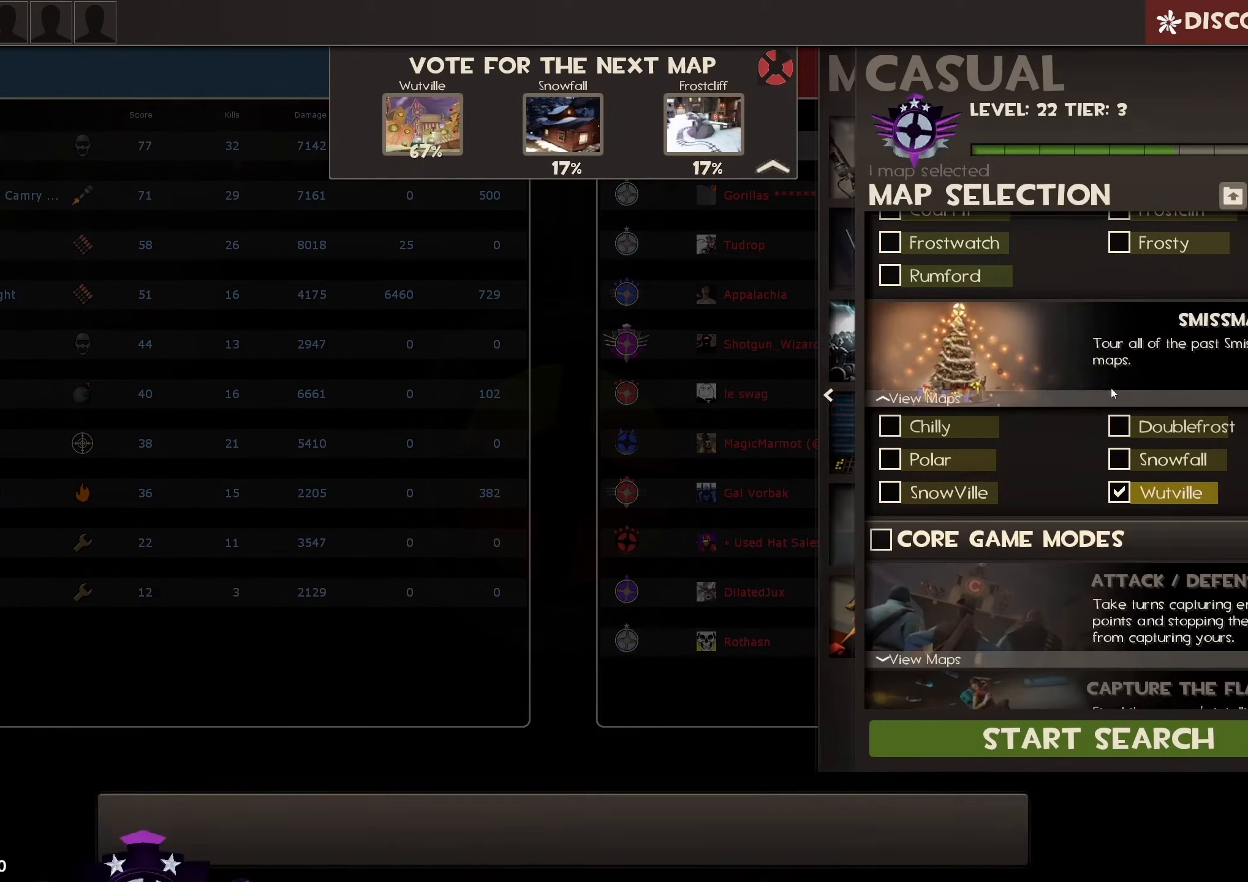
{"keys": [], "mouse": [], "events": []}
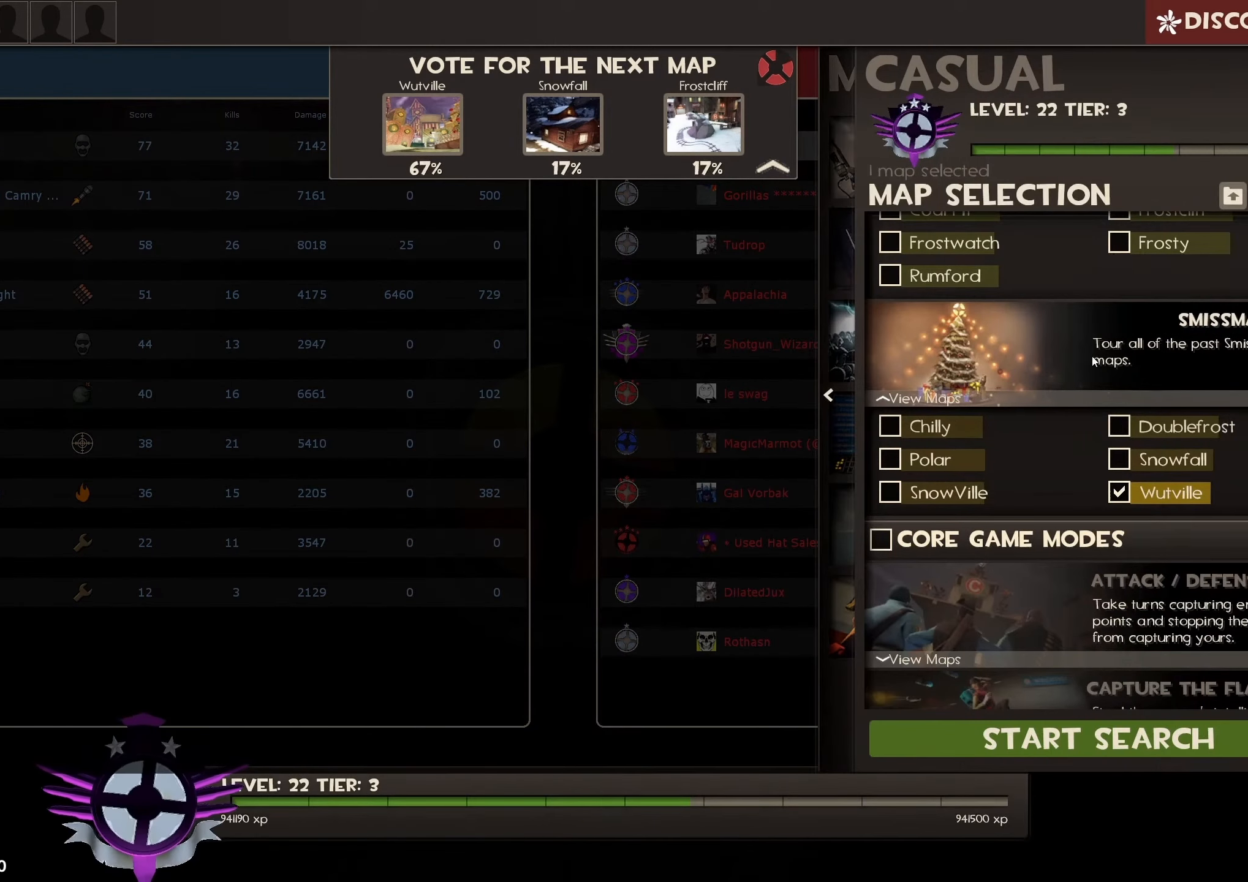
{"keys": [], "mouse": [], "events": []}
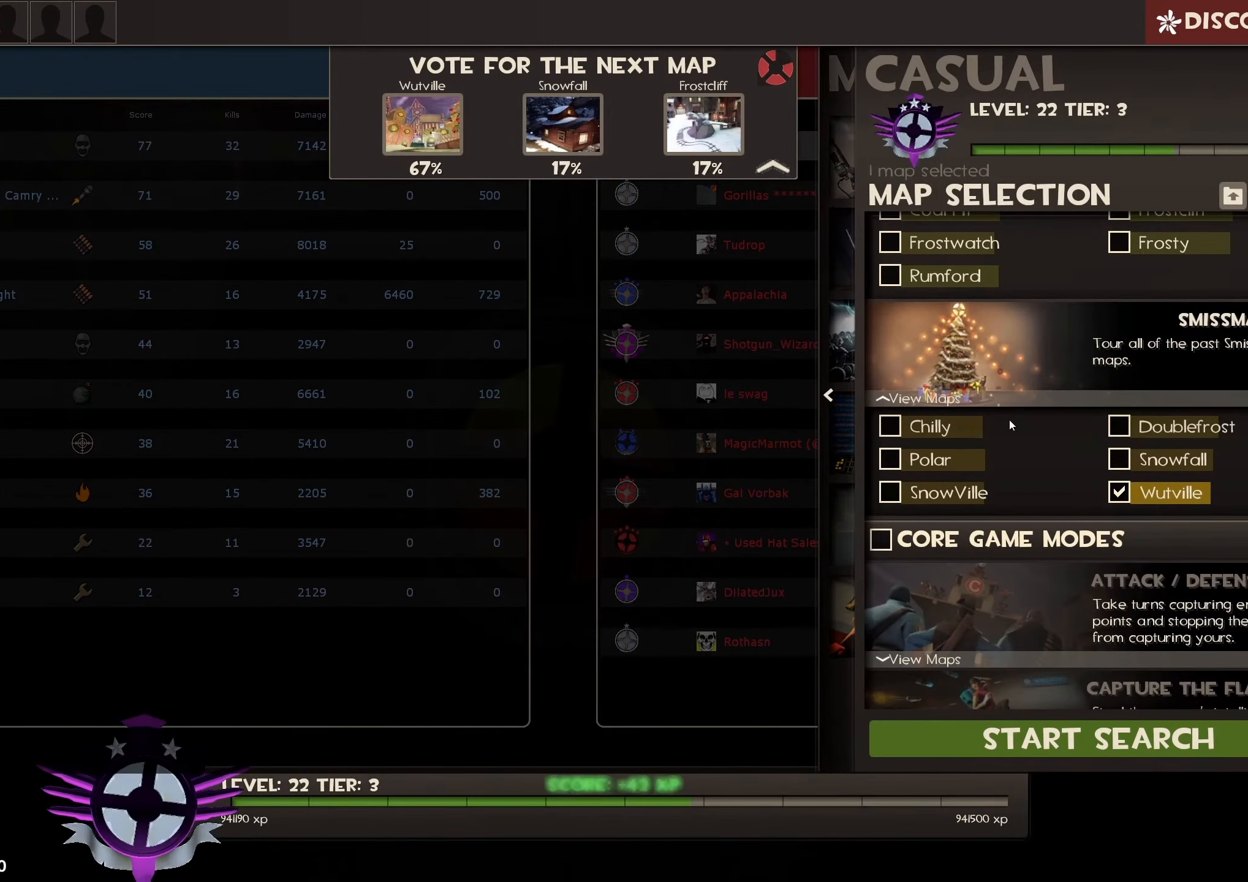
{"keys": [], "mouse": [], "events": []}
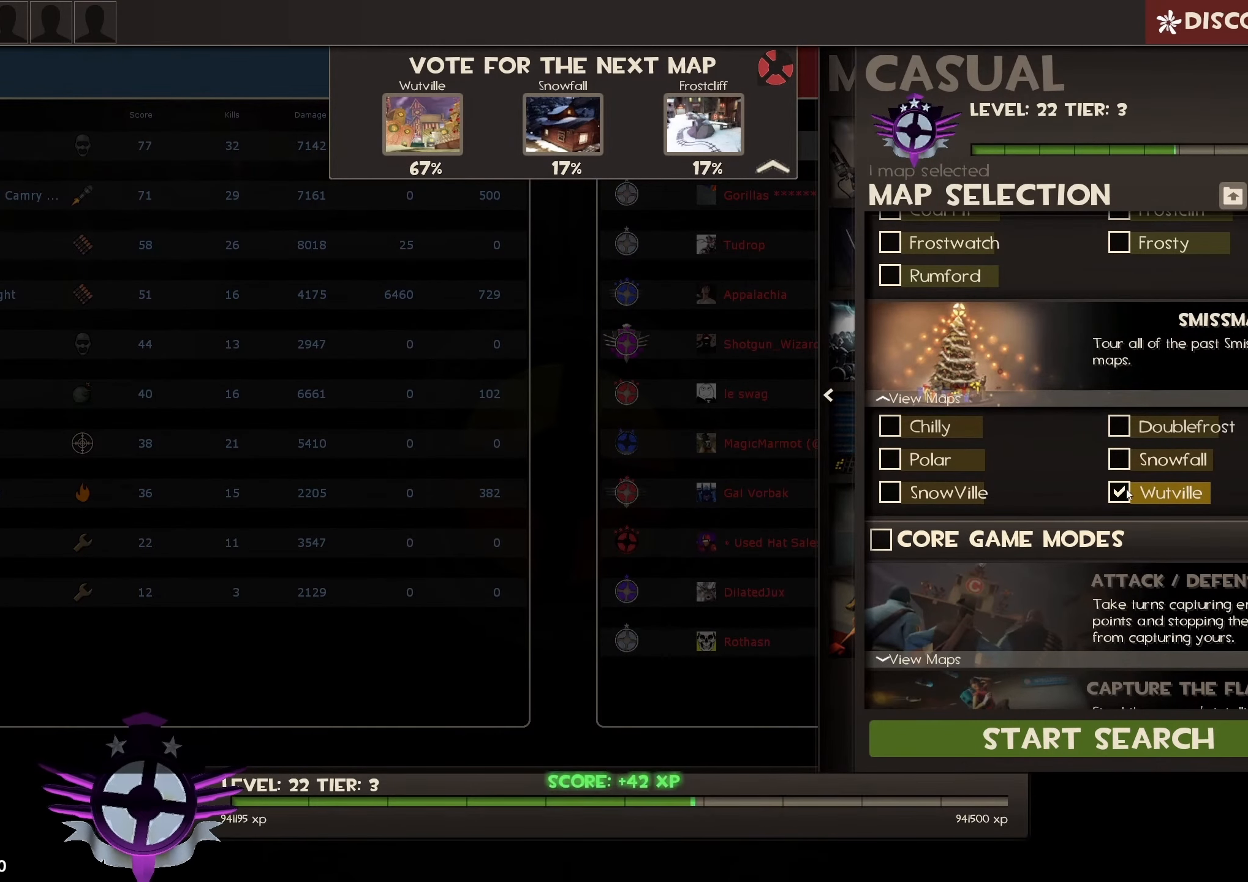
{"keys": [], "mouse": [], "events": [[200, "mouse_left", "down"], [267, "mouse_left", "up"]]}
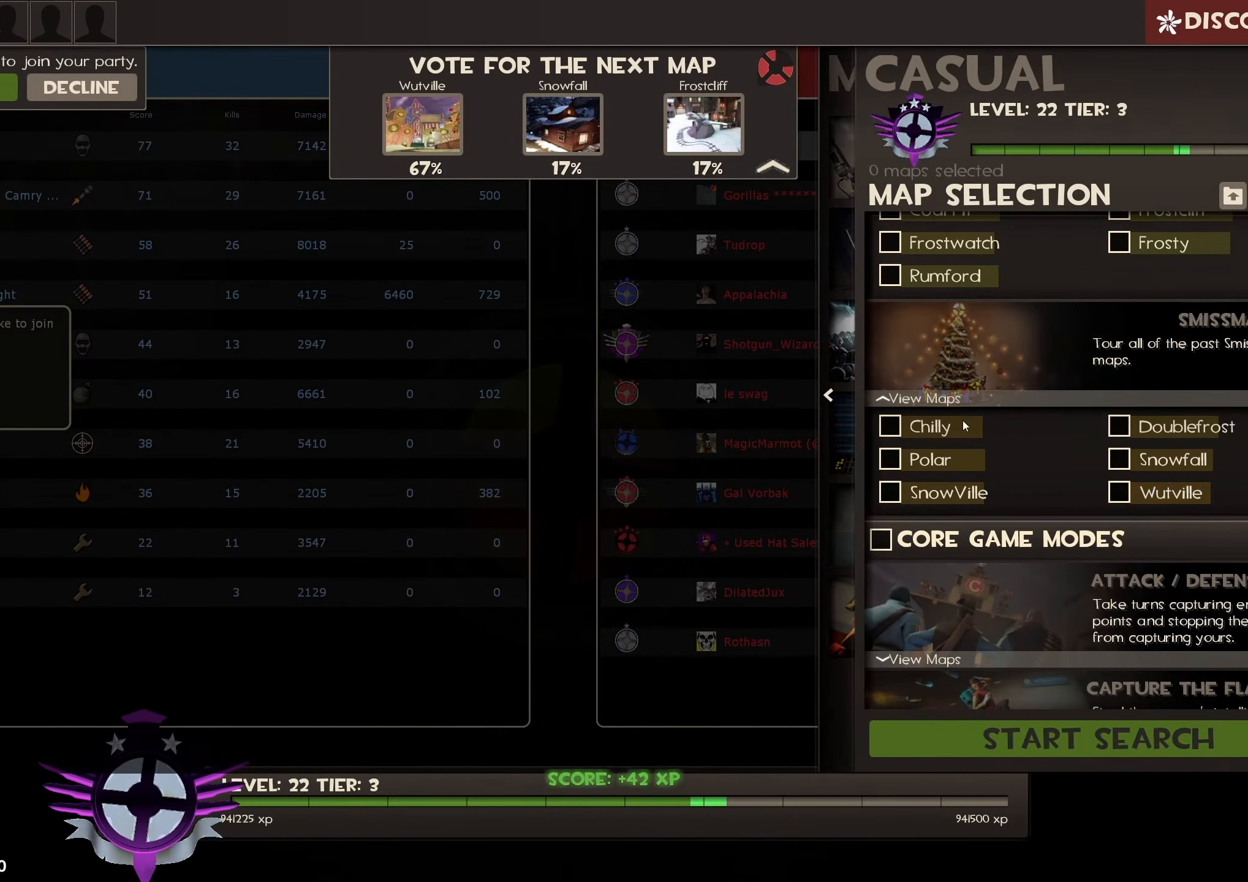
{"keys": [], "mouse": [], "events": []}
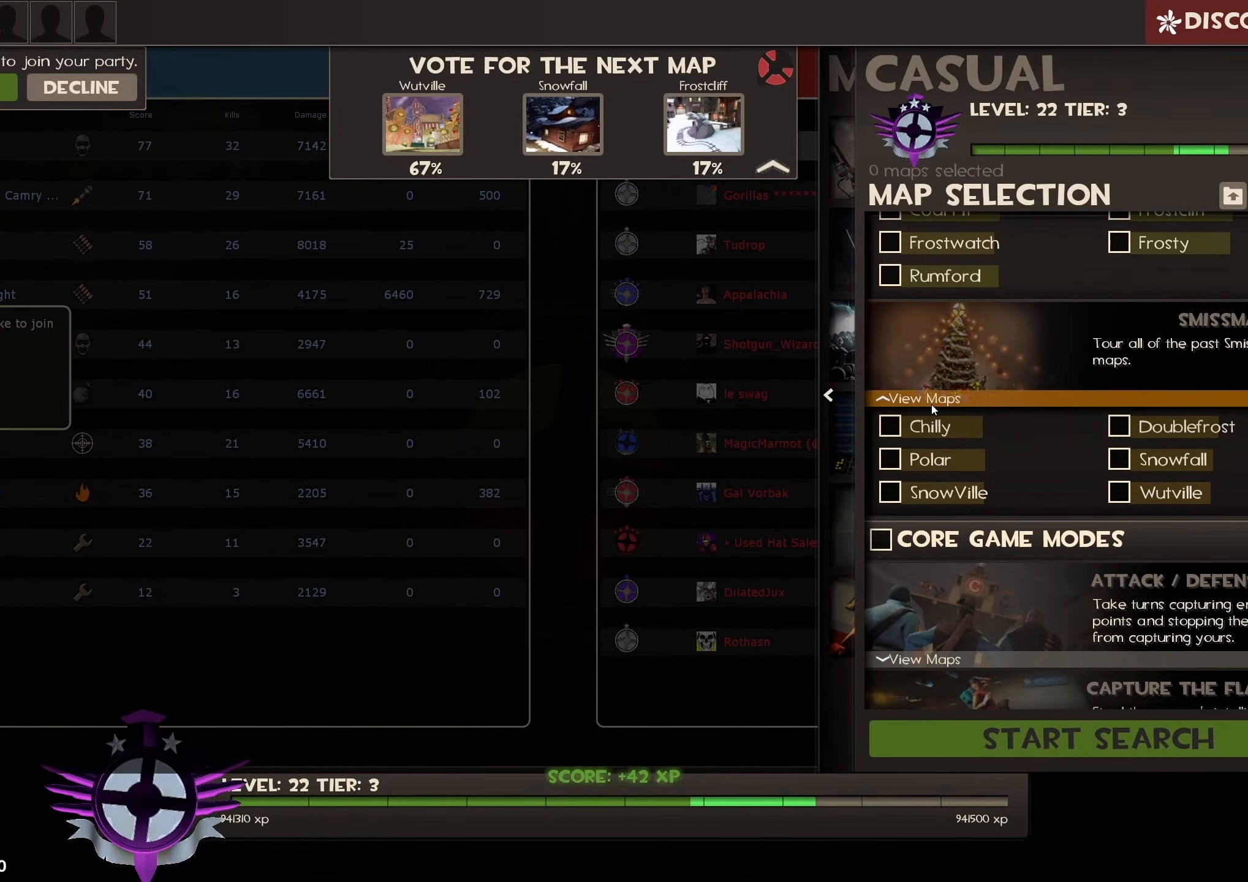
{"keys": [], "mouse": [], "events": []}
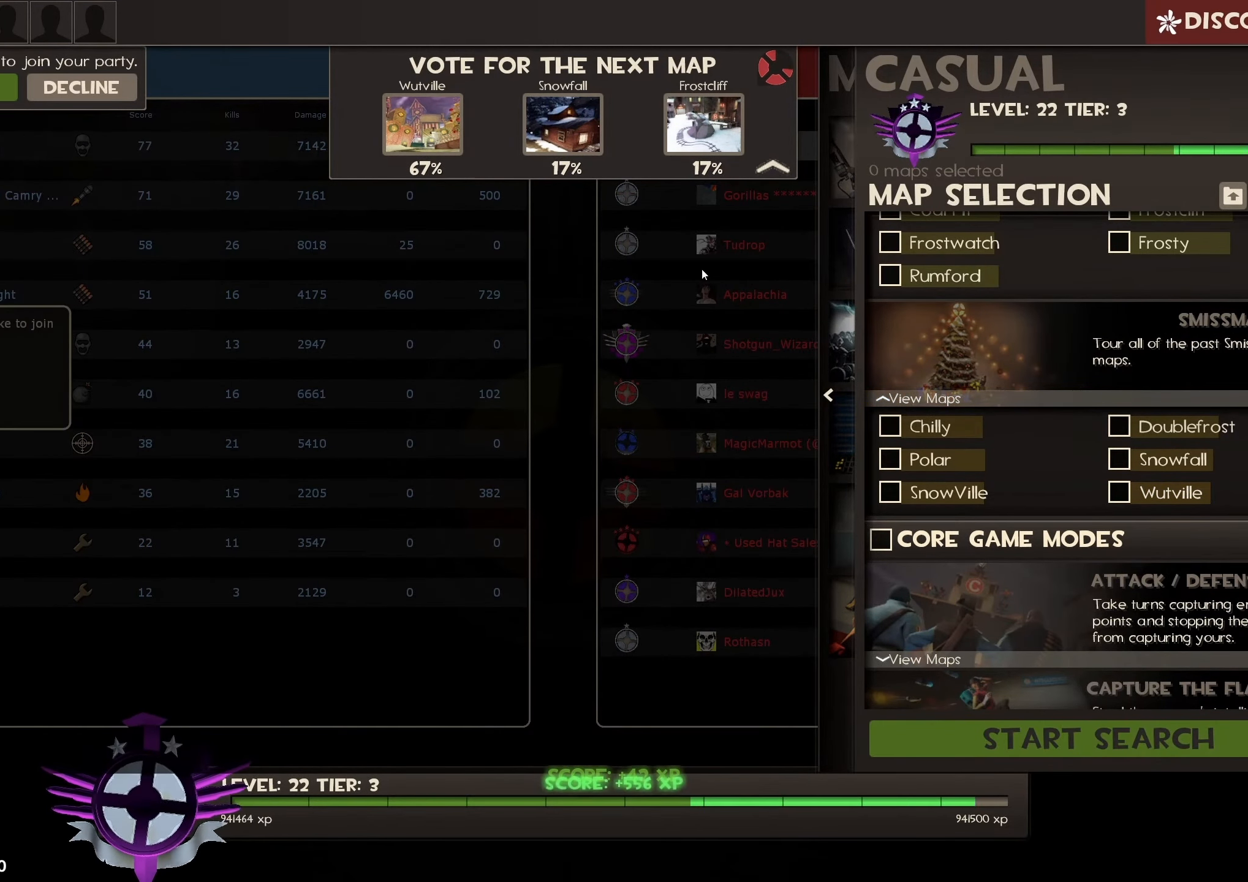
{"keys": [], "mouse": [], "events": []}
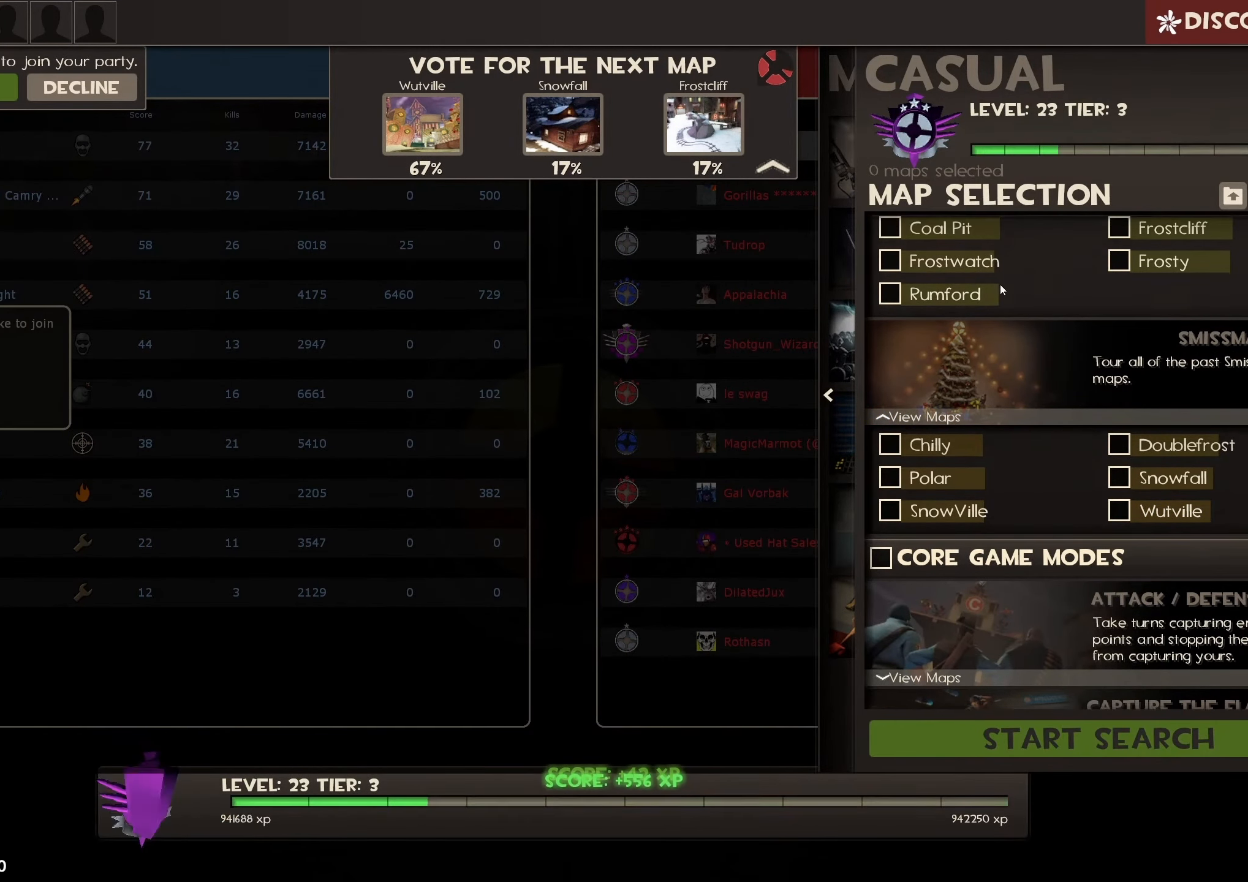
{"keys": [], "mouse": [], "events": []}
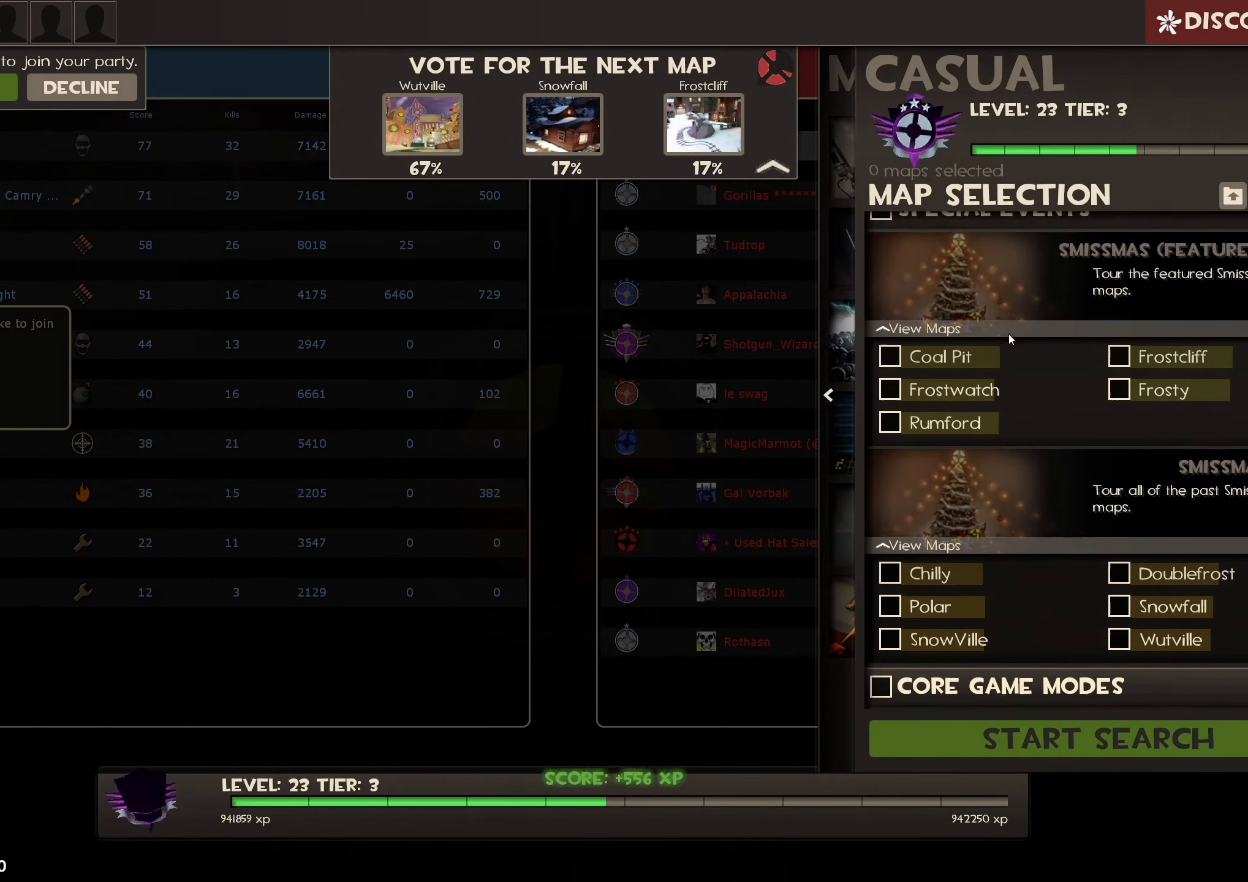
{"keys": [], "mouse": [], "events": []}
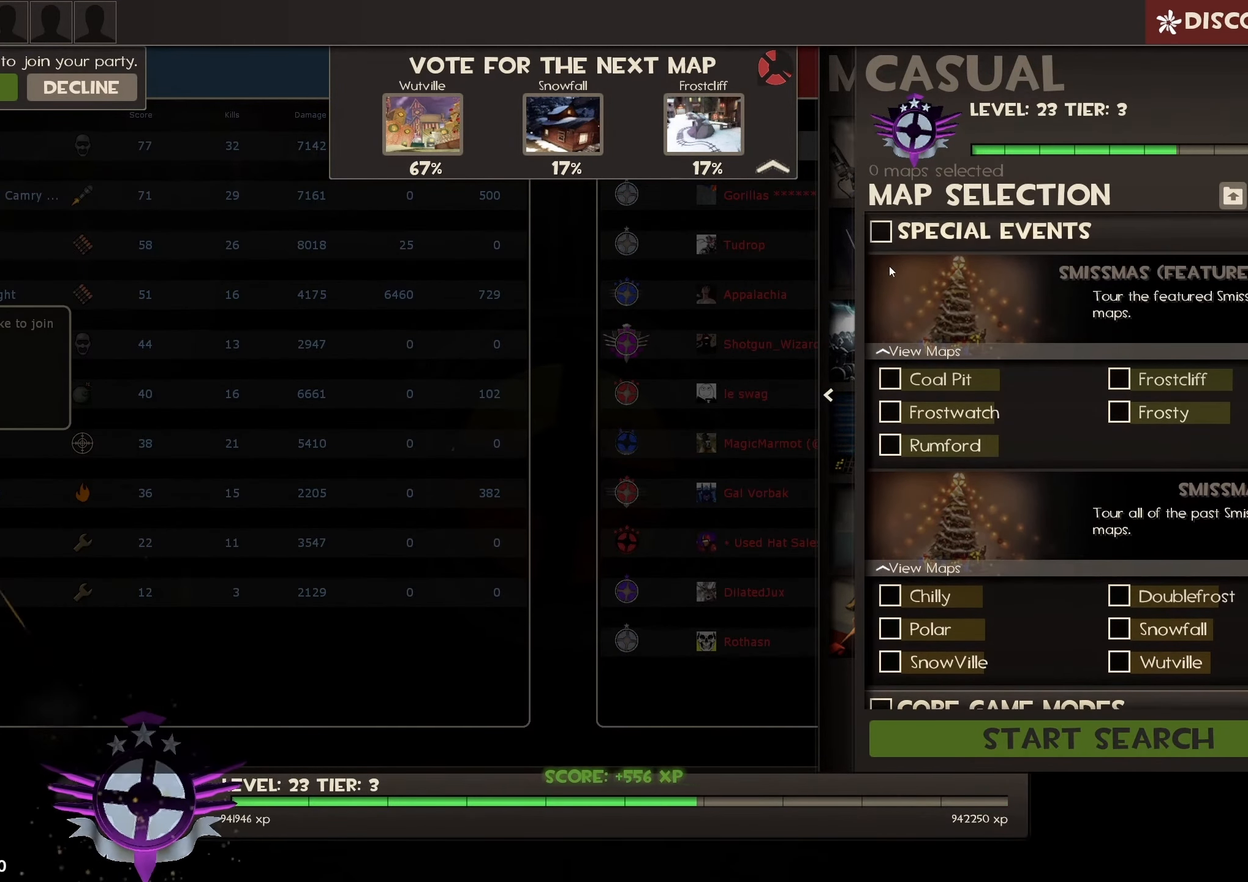
{"keys": [], "mouse": ["left"], "events": [[433, "mouse_left", "down"]]}
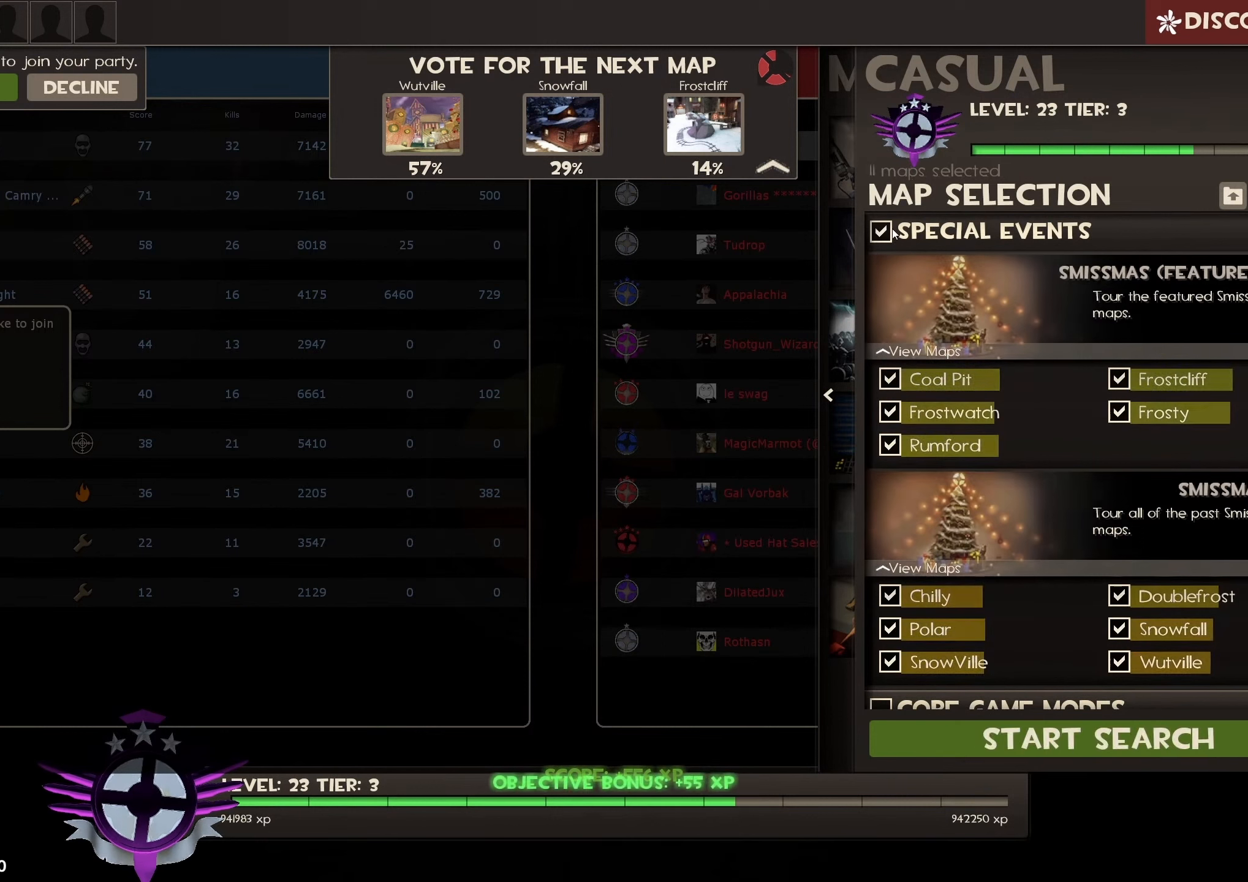
{"keys": [], "mouse": [], "events": [[33, "mouse_left", "up"]]}
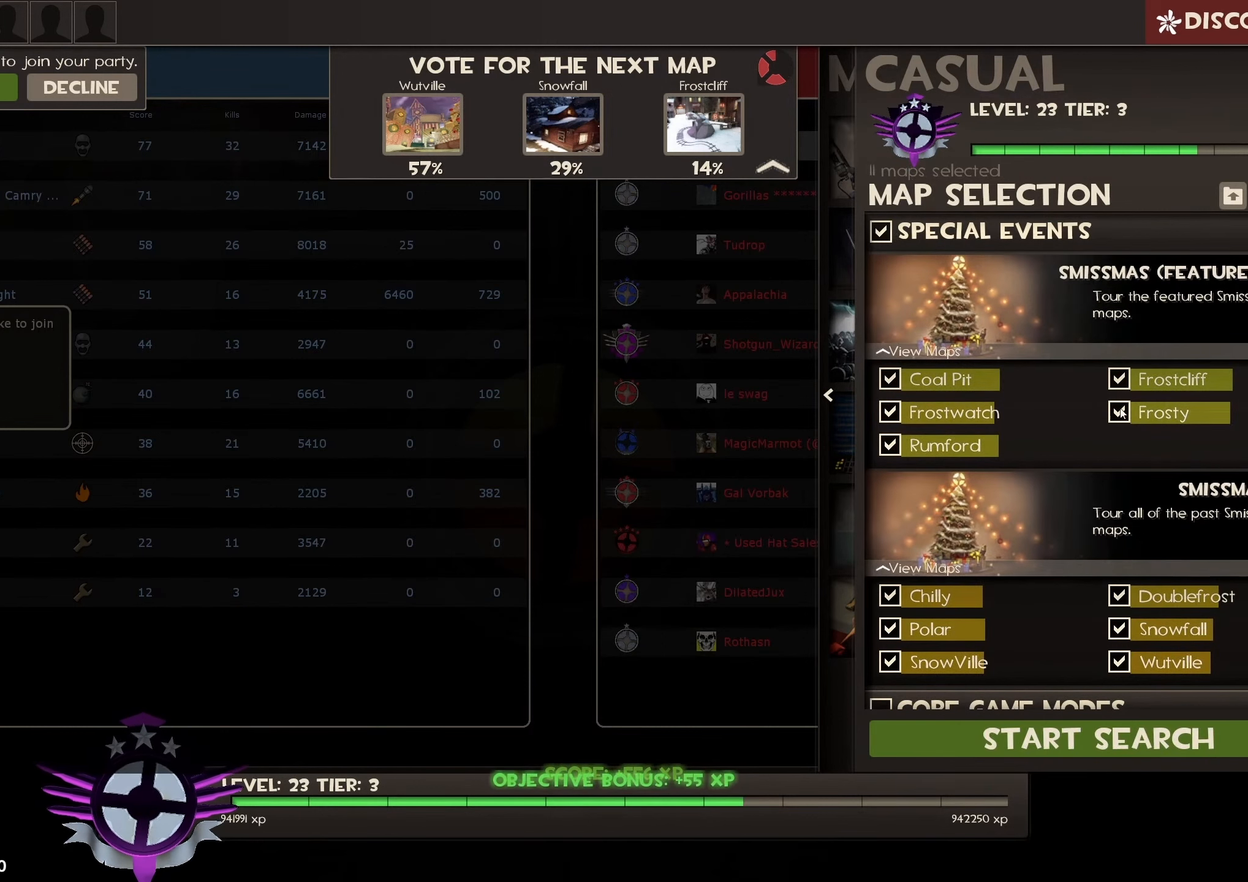
{"keys": [], "mouse": [], "events": [[66, "mouse_left", "down"], [200, "mouse_left", "up"]]}
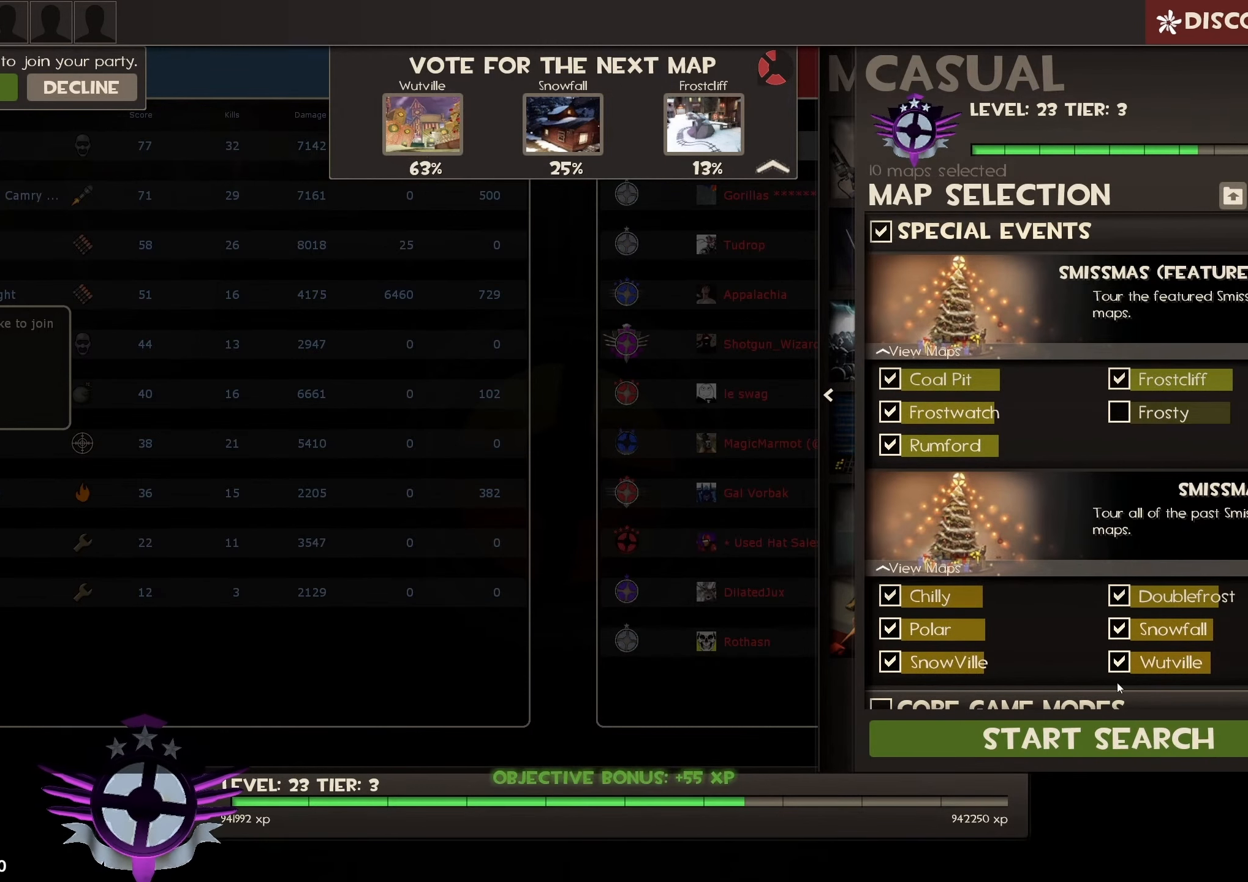
{"keys": [], "mouse": ["wheel"], "events": [[233, "mouse_left", "down"], [300, "mouse_left", "up"], [500, "mouse_wheel", "down"]]}
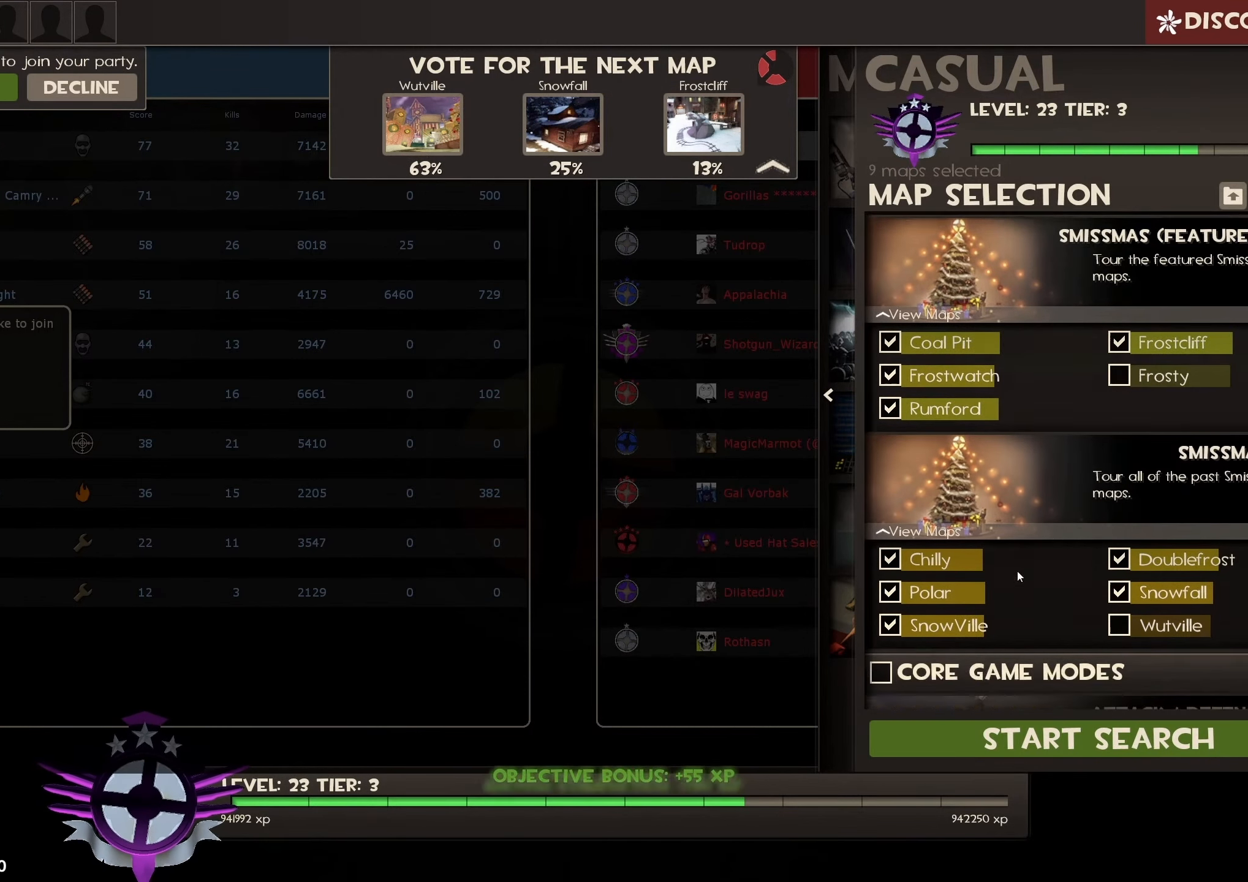
{"keys": [], "mouse": [], "events": [[133, "mouse_wheel", "up"], [266, "mouse_wheel", "down"], [466, "mouse_wheel", "up"]]}
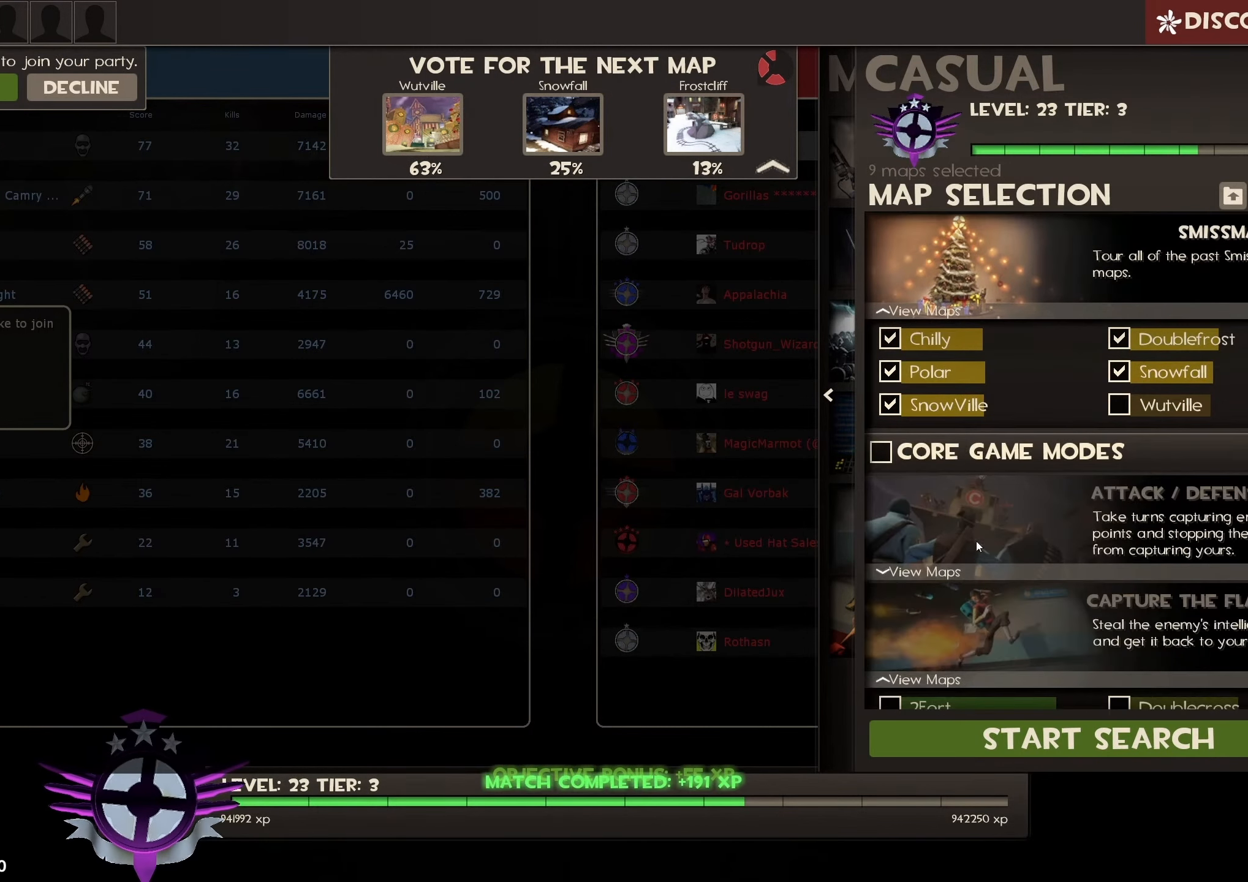
{"keys": [], "mouse": [], "events": [[400, "mouse_left", "down"], [433, "mouse_left", "up"]]}
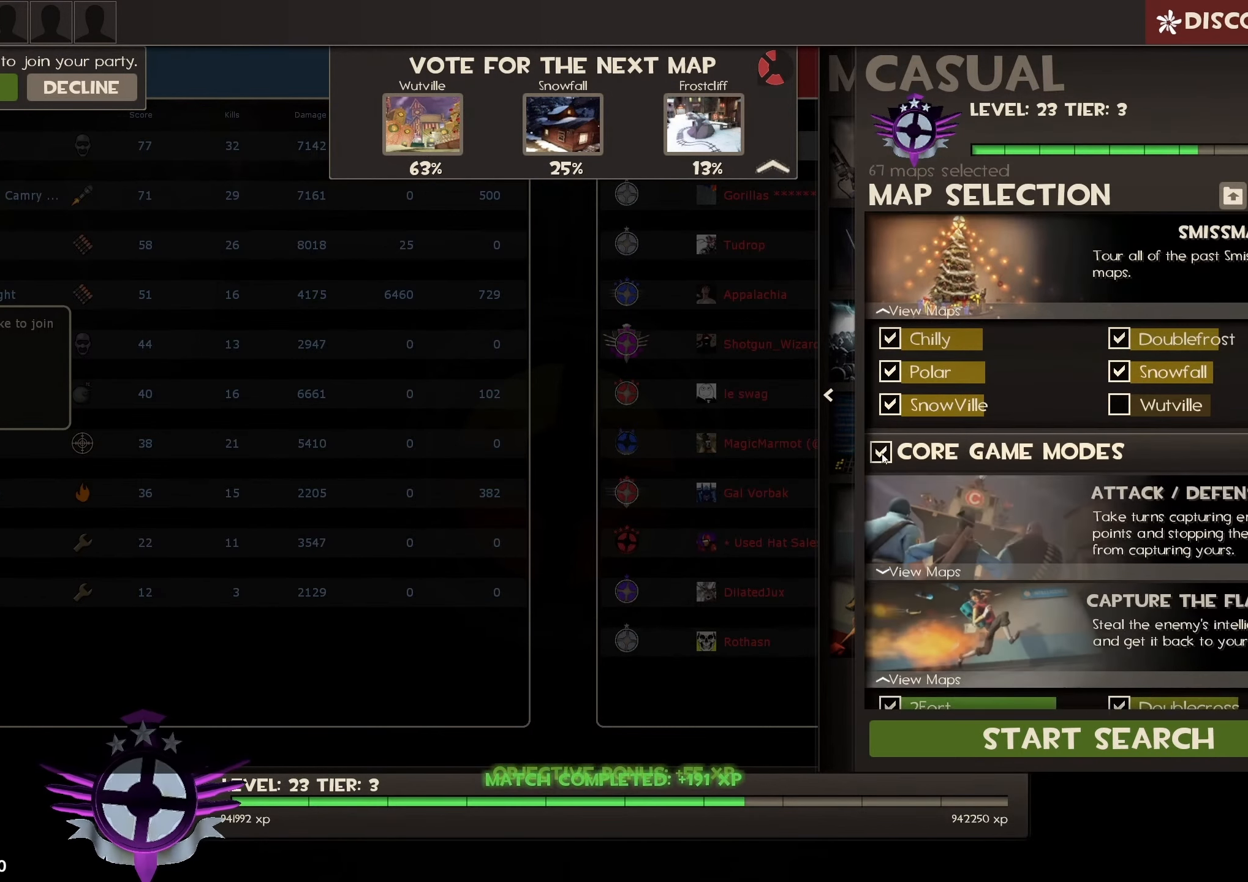
{"keys": [], "mouse": ["wheel"], "events": [[133, "mouse_wheel", "down"], [300, "mouse_wheel", "up"], [433, "mouse_wheel", "down"]]}